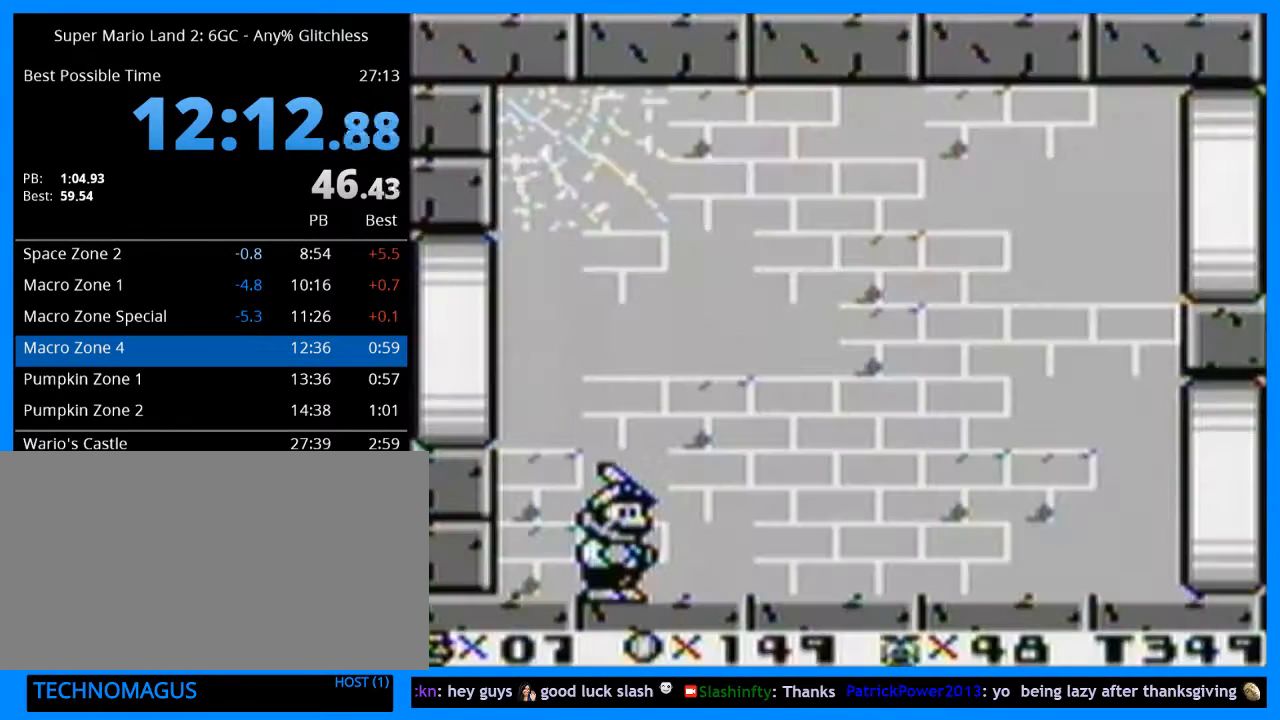
Gameplay with a controller (Nintendo layout); each line is a JSON object with the inputs held at the frame after it. "events" lists button and stick changes between this image and that frame as [ms after this image, input, new state], when the widget could be followed in between. Not read: L3 R3.
{"buttons": [], "events": []}
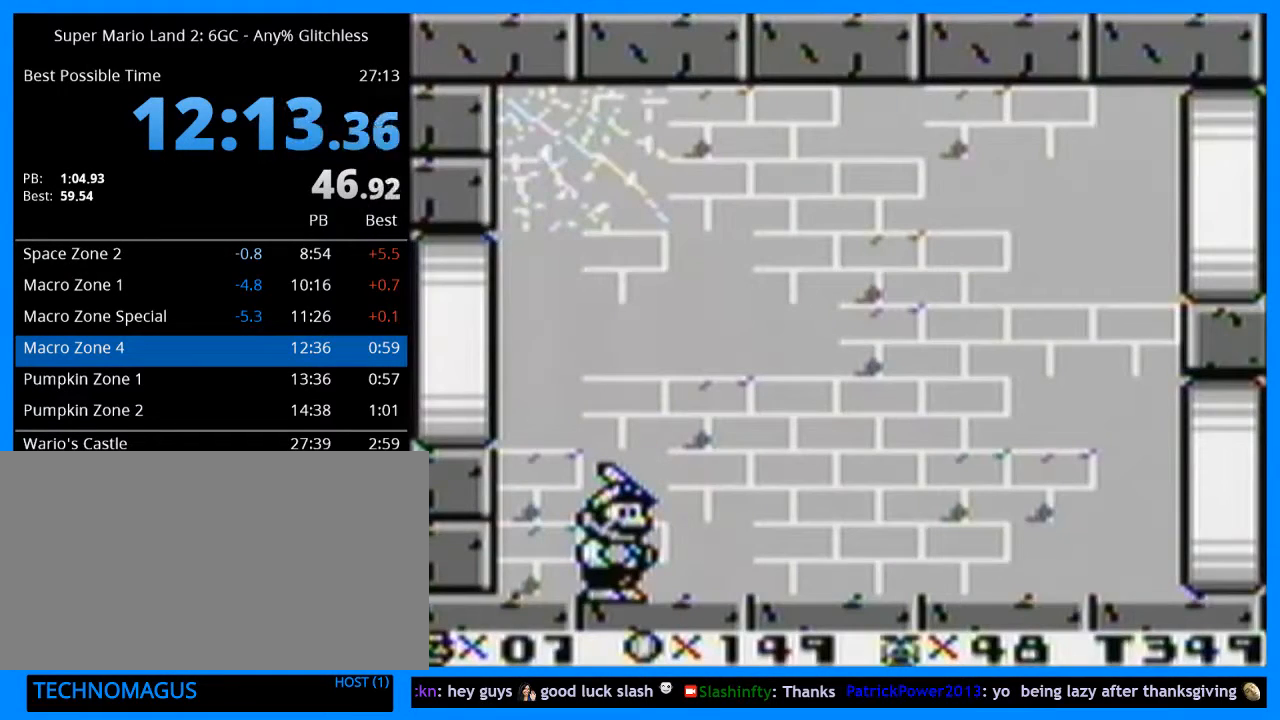
{"buttons": [], "events": []}
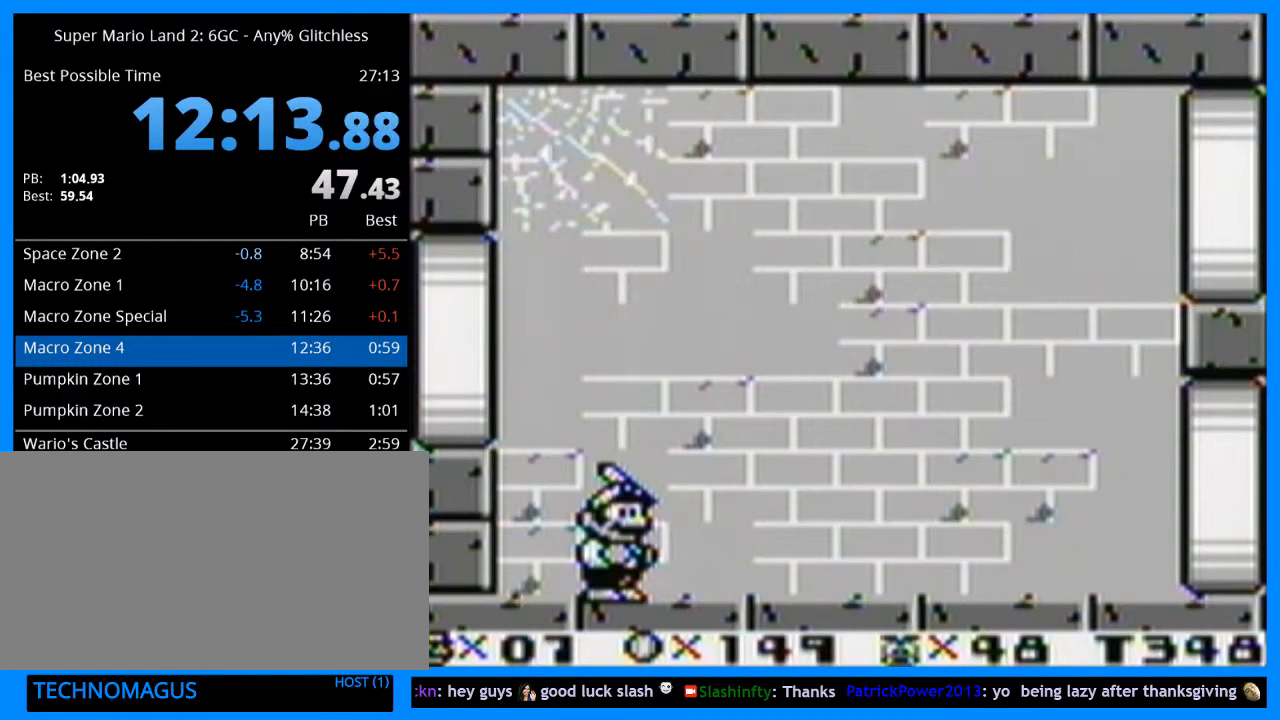
{"buttons": [], "events": []}
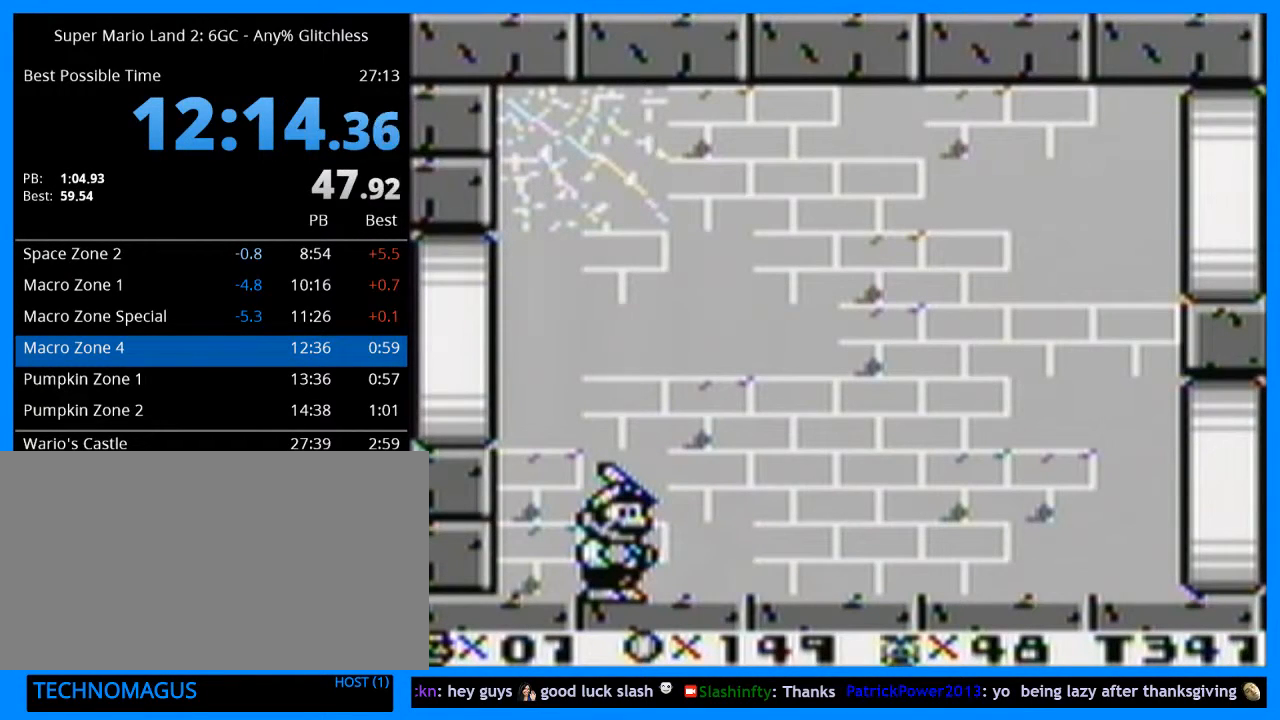
{"buttons": [], "events": []}
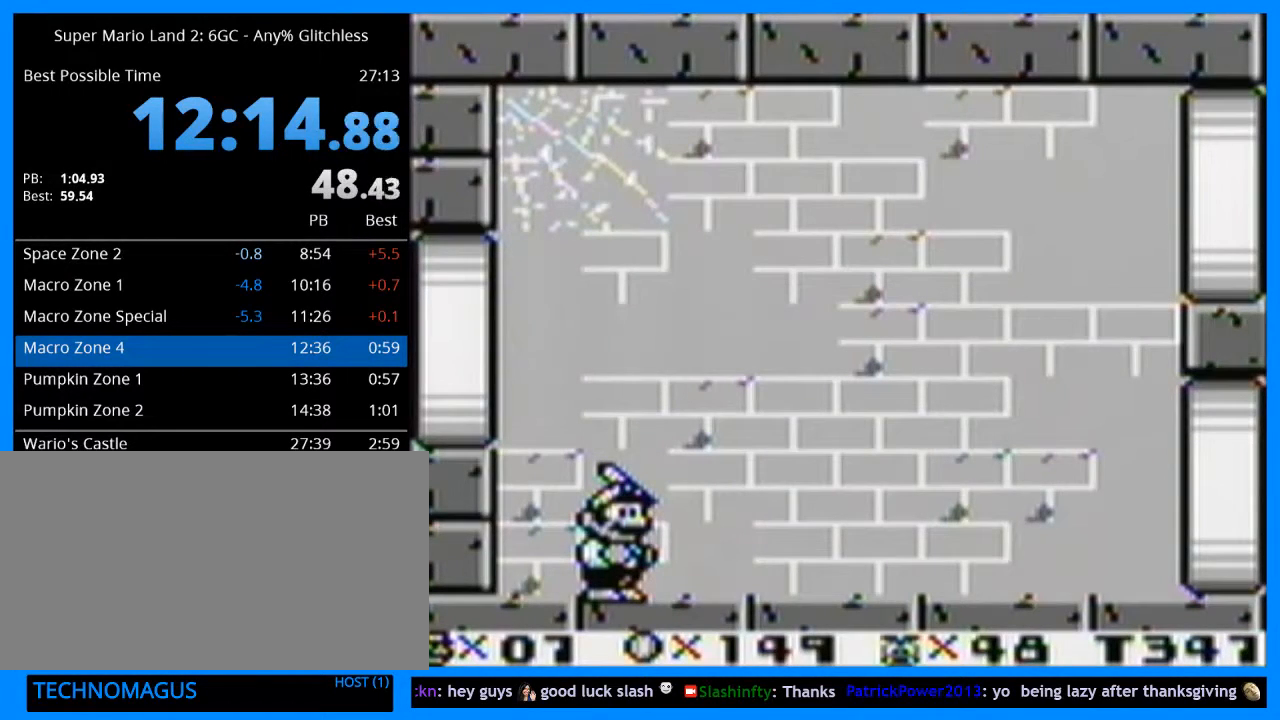
{"buttons": [], "events": []}
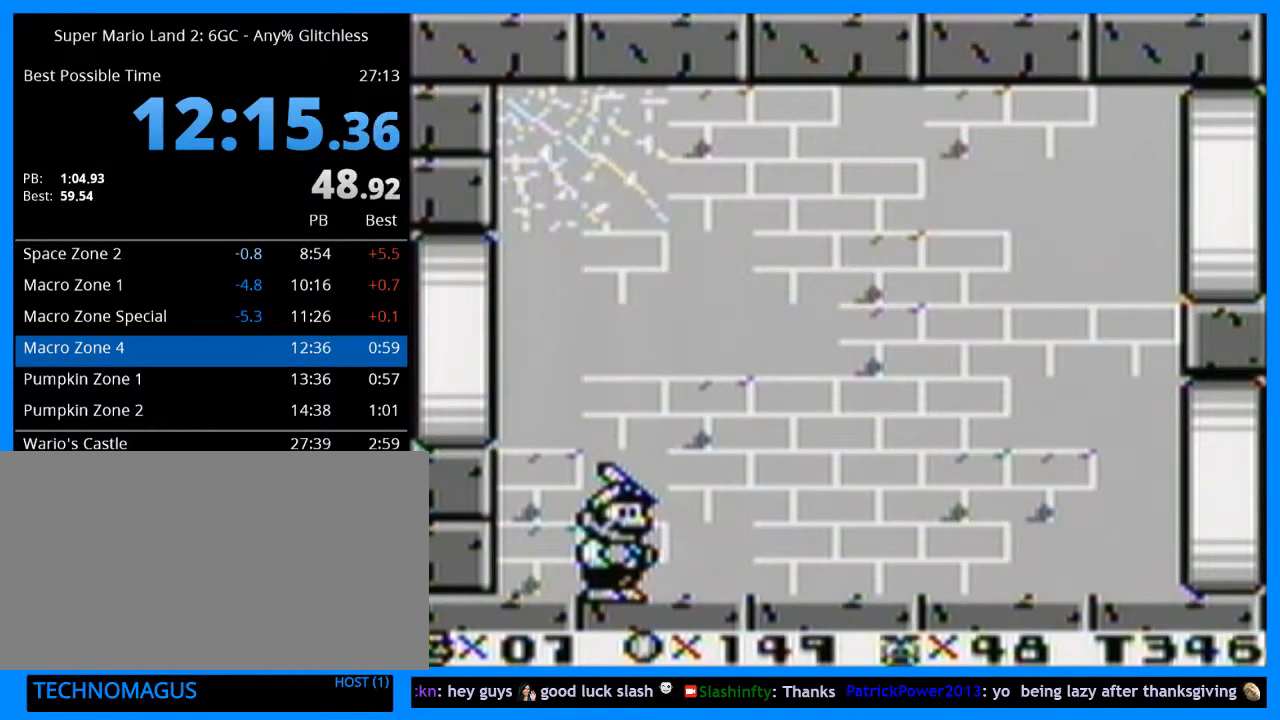
{"buttons": [], "events": []}
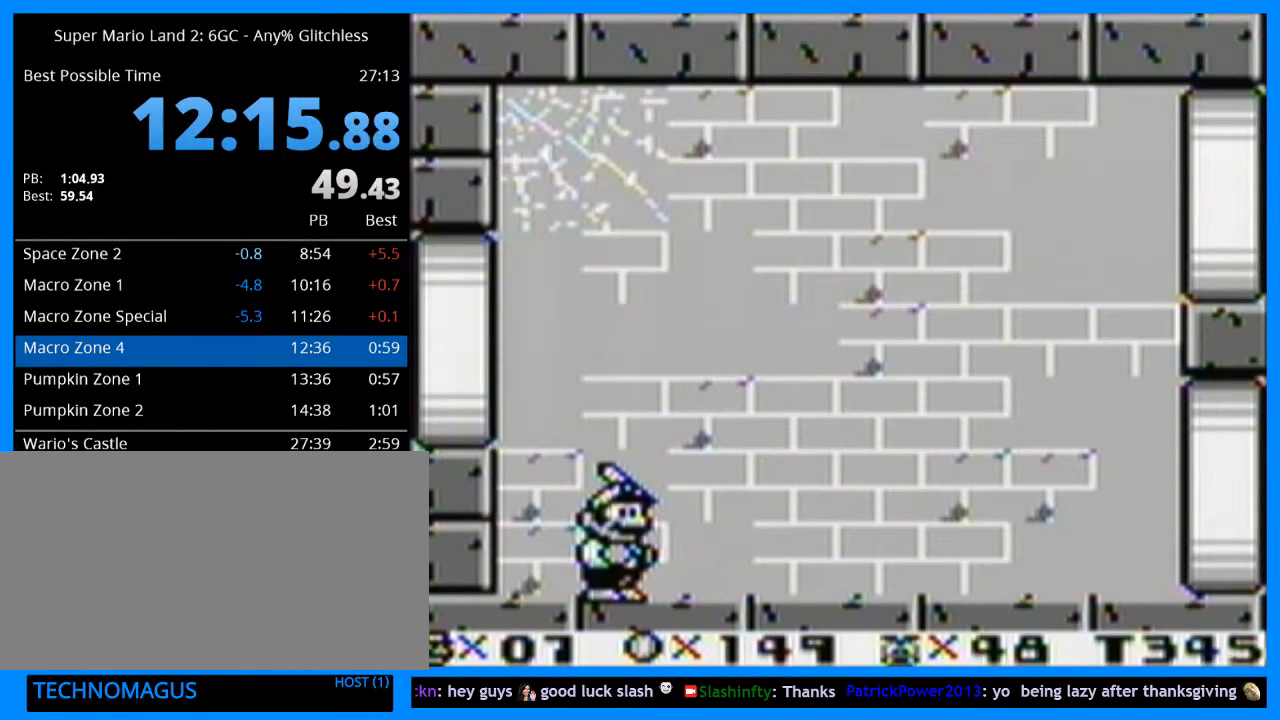
{"buttons": [], "events": []}
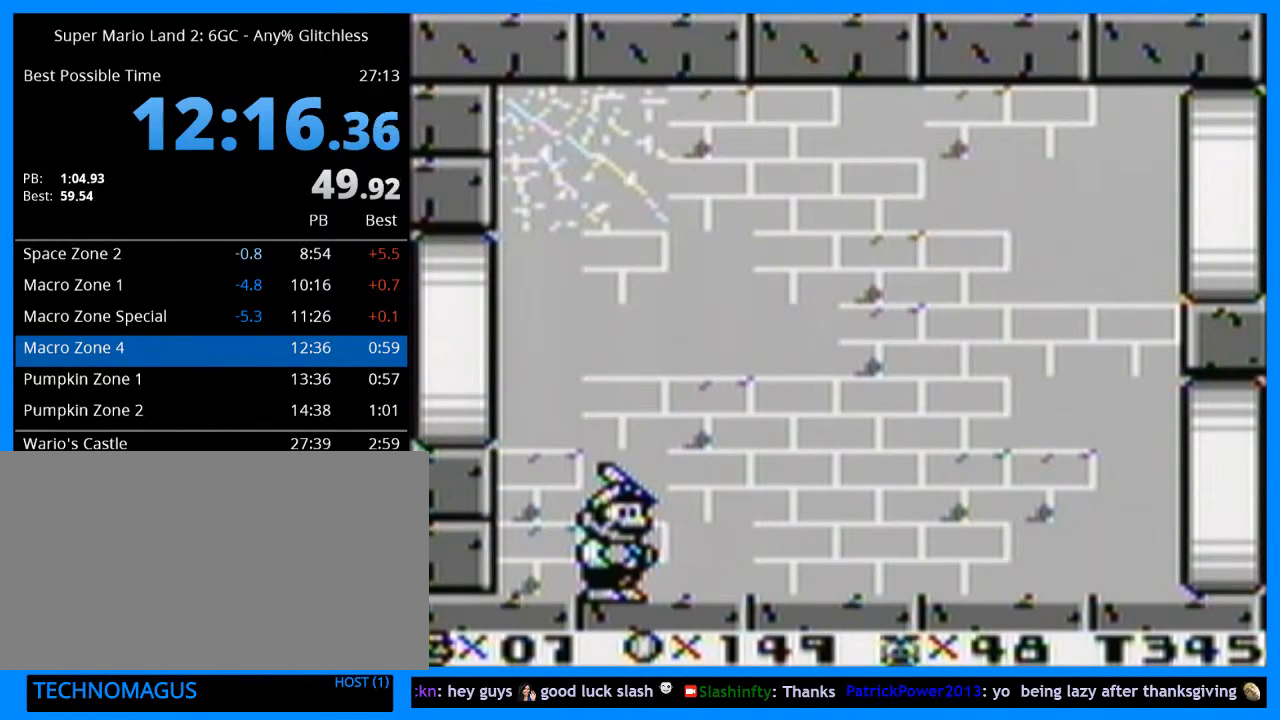
{"buttons": [], "events": []}
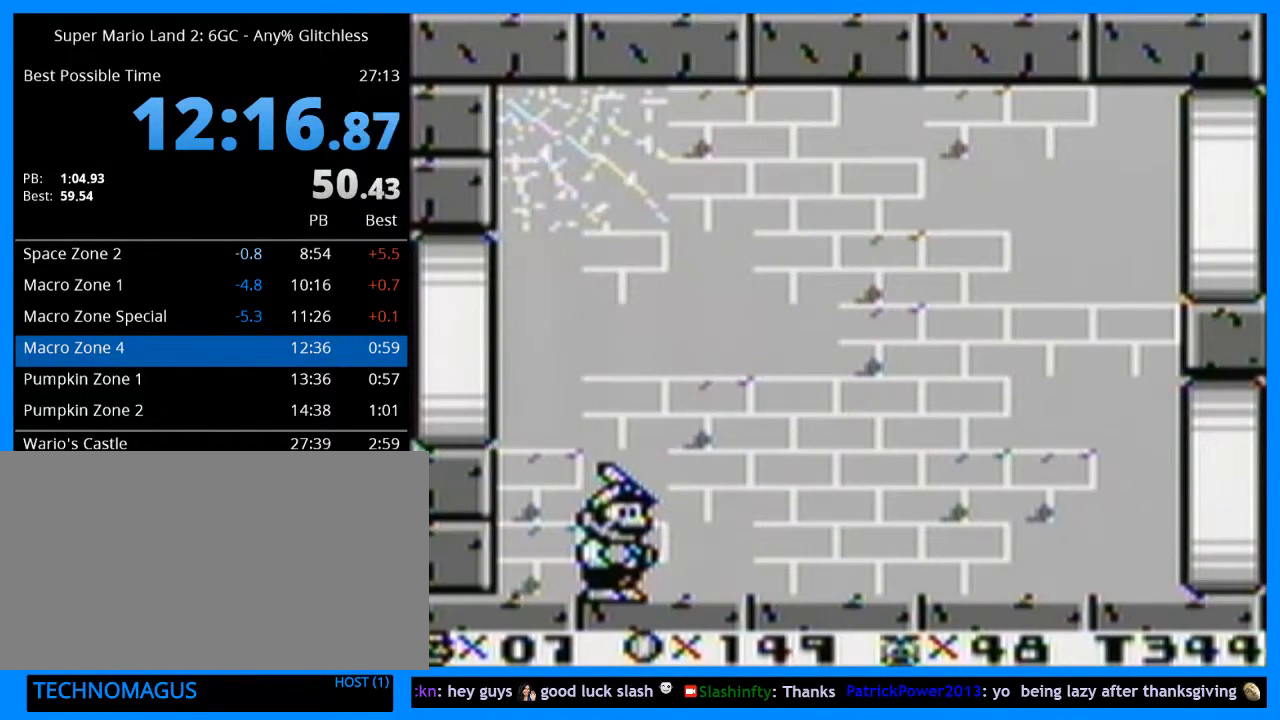
{"buttons": [], "events": []}
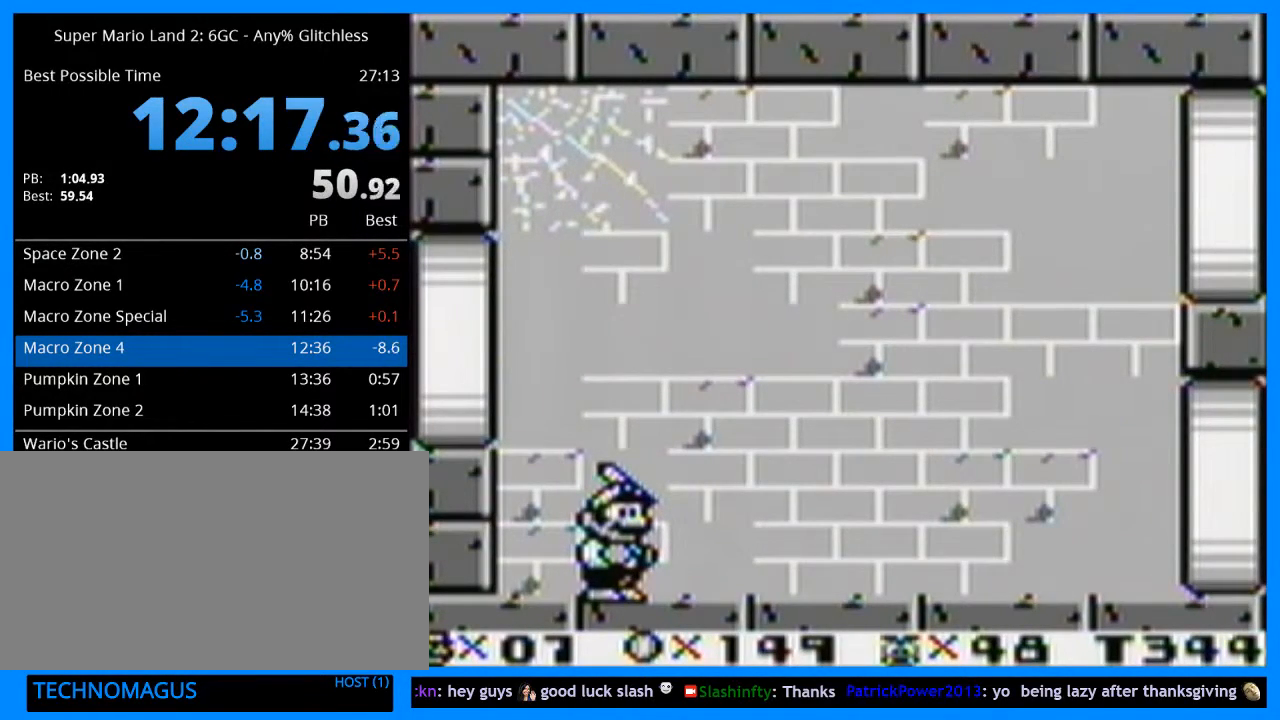
{"buttons": [], "events": [[367, "B", "down"], [367, "DPAD_RIGHT", "down"], [433, "DPAD_RIGHT", "up"], [467, "B", "up"]]}
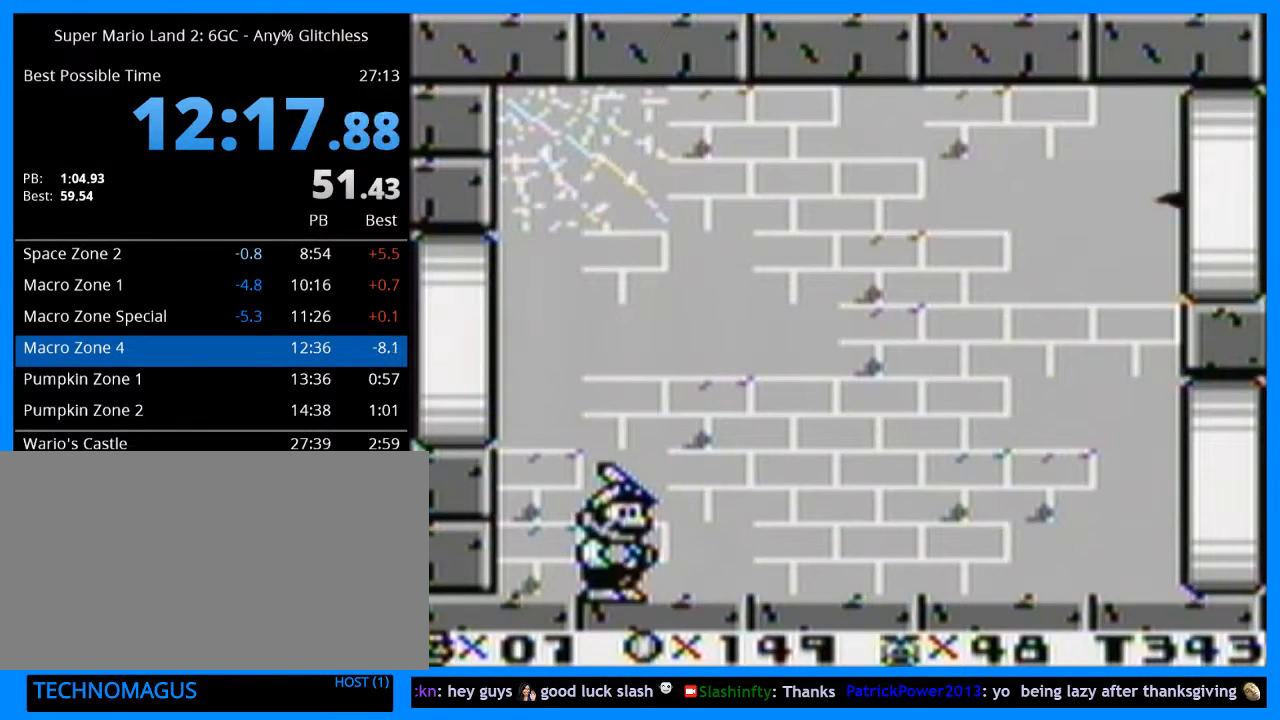
{"buttons": [], "events": [[33, "Y", "down"], [100, "Y", "up"], [167, "Y", "down"], [200, "Y", "up"], [267, "Y", "down"], [300, "Y", "up"], [367, "Y", "down"], [433, "Y", "up"]]}
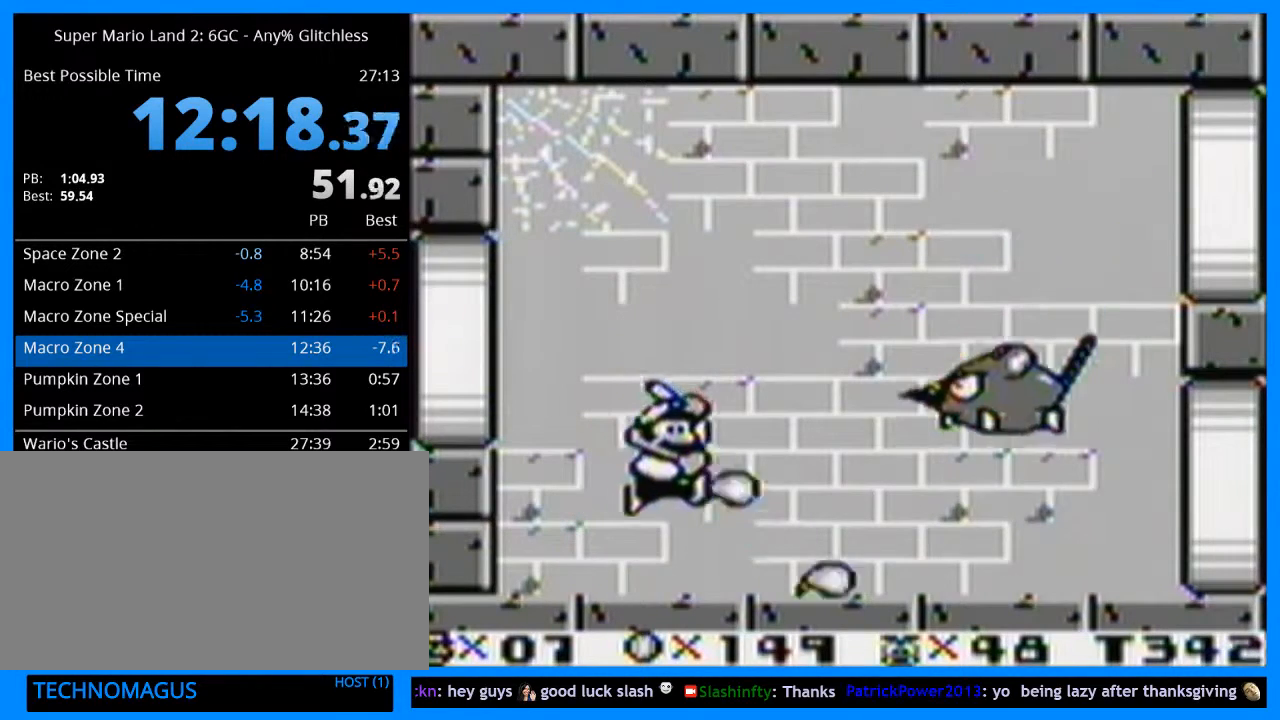
{"buttons": [], "events": [[33, "Y", "down"], [67, "Y", "up"], [100, "Y", "down"], [167, "Y", "up"], [233, "Y", "down"], [267, "Y", "up"], [333, "Y", "down"], [367, "Y", "up"], [433, "Y", "down"], [500, "Y", "up"]]}